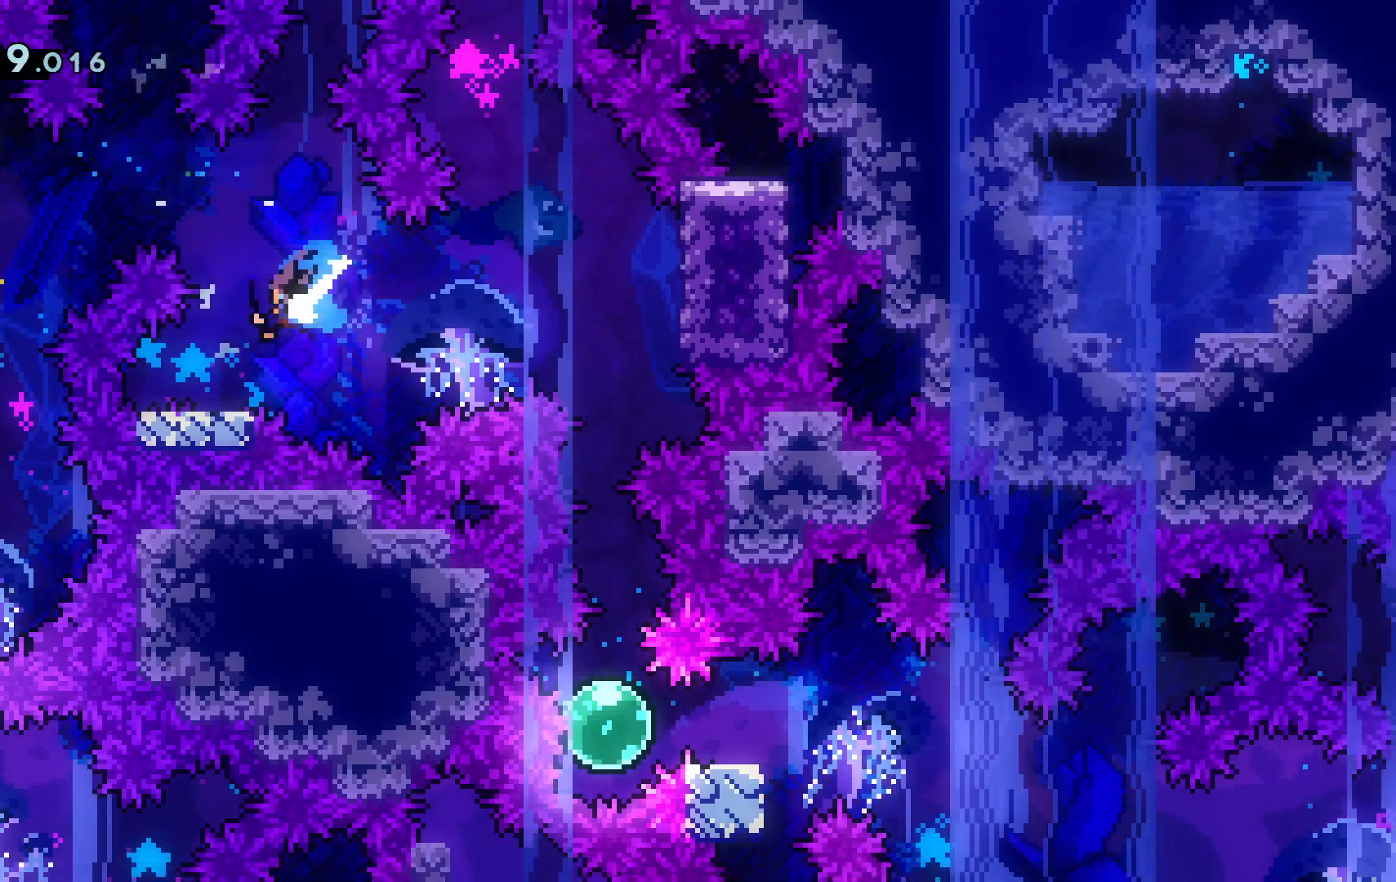
Gameplay with keyboard; each line is a JSON object with the keys held at the frame after it. "events" lists presses ("down") and releases ("up") of "a", "c", "d", "dash", "demo", "escape", "grab", "j", "s", "space", "tab", "w" and "x" between this image and that frame as [ms after this image, input, new state], when the widget could be followed in between. No other keys are recorded. Mouse input is not recorded. Key names are as the overlay labels them; some are game actions (e.g. jump) rather than physical keys.
{"keys": ["d", "dash"], "events": [[50, "d", "down"], [100, "a", "up"], [100, "dash", "up"], [150, "s", "up"], [150, "space", "down"], [434, "dash", "down"], [434, "space", "up"]]}
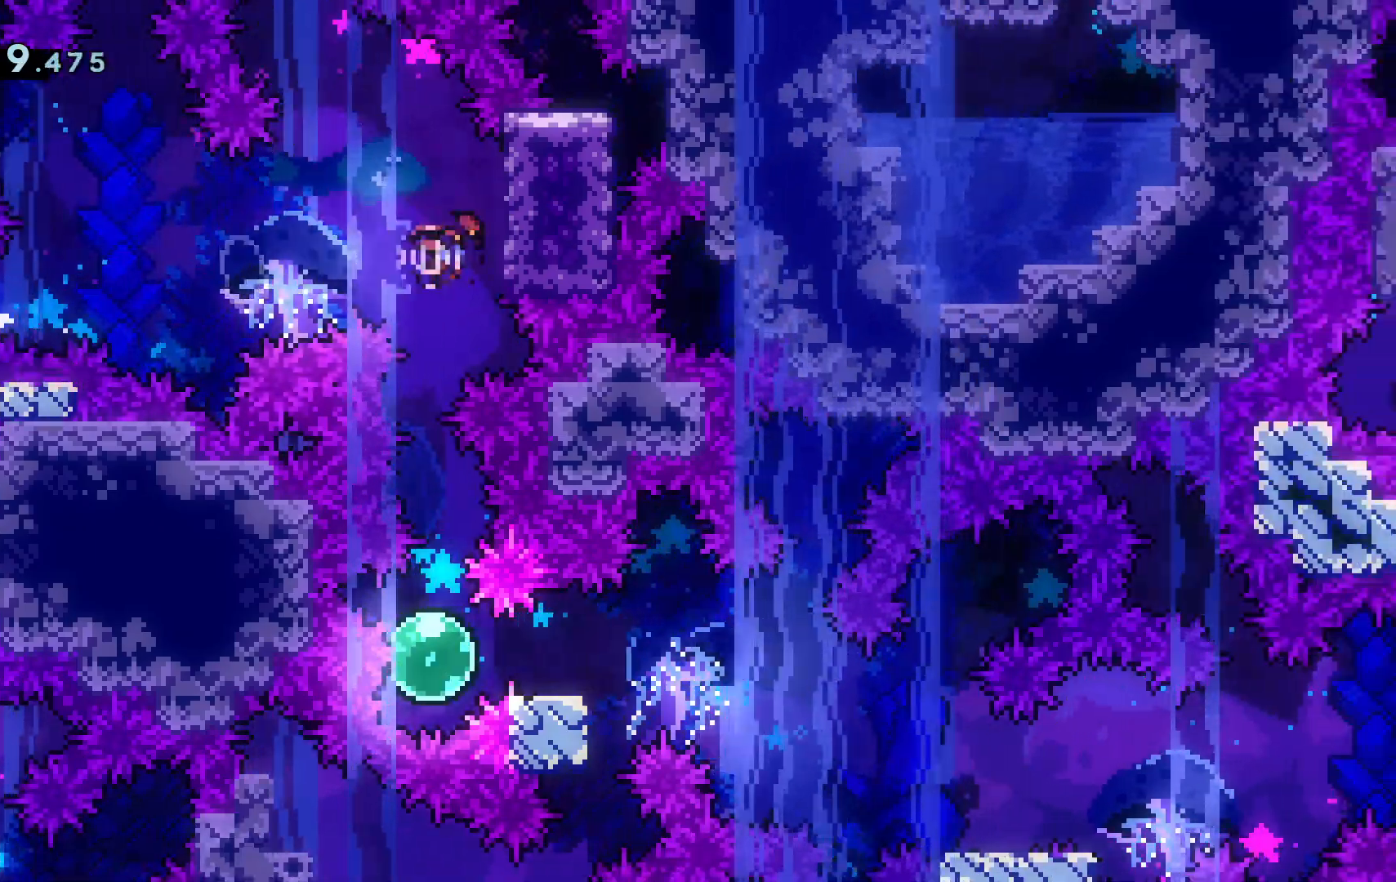
{"keys": ["s"], "events": [[66, "dash", "up"], [100, "d", "up"], [100, "s", "down"]]}
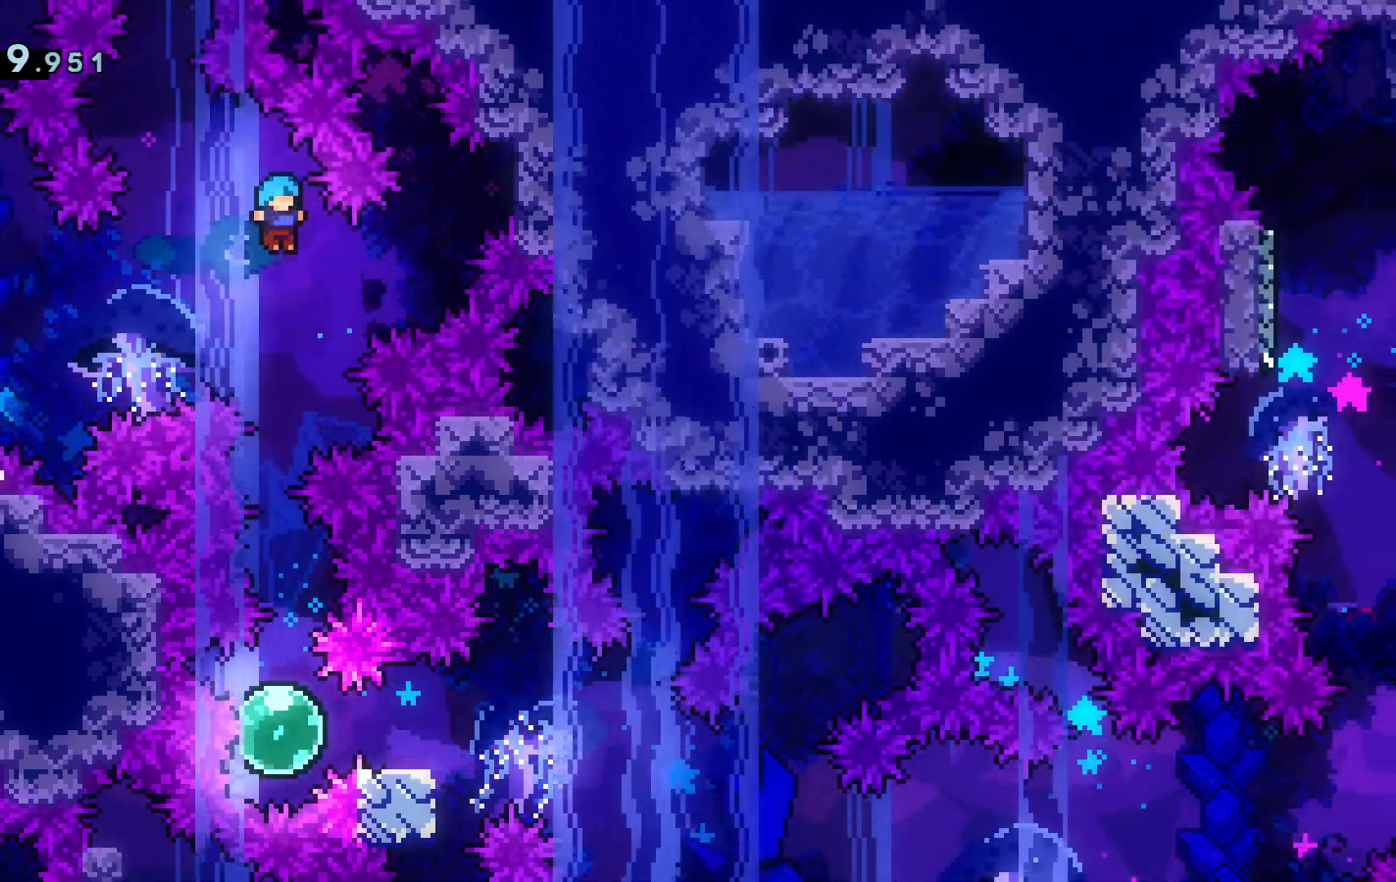
{"keys": [], "events": [[501, "s", "up"]]}
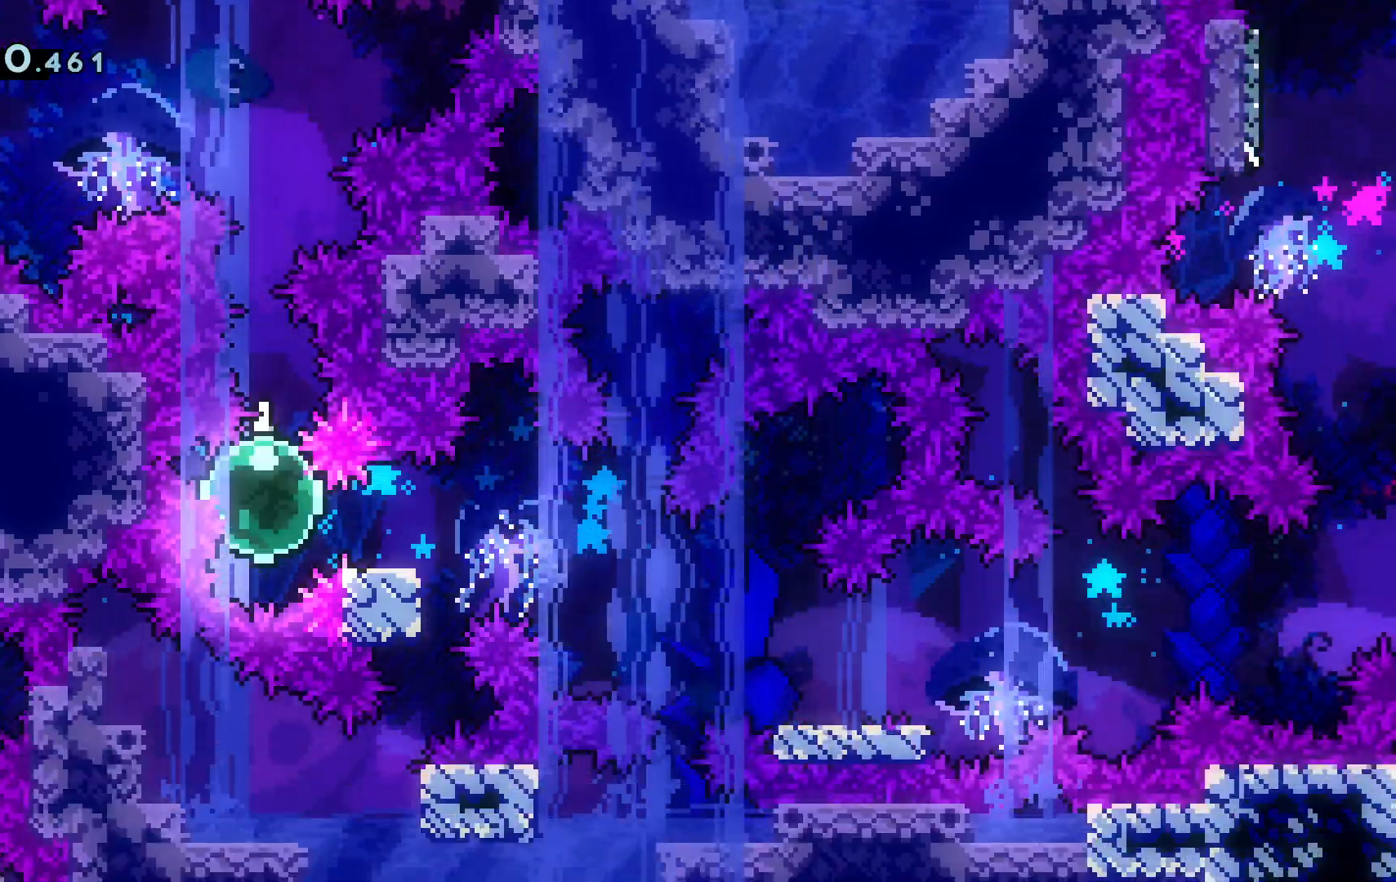
{"keys": ["d", "dash", "s"], "events": [[16, "d", "down"], [50, "demo", "down"], [233, "space", "down"], [333, "dash", "down"], [333, "demo", "up"], [383, "s", "down"], [433, "space", "up"]]}
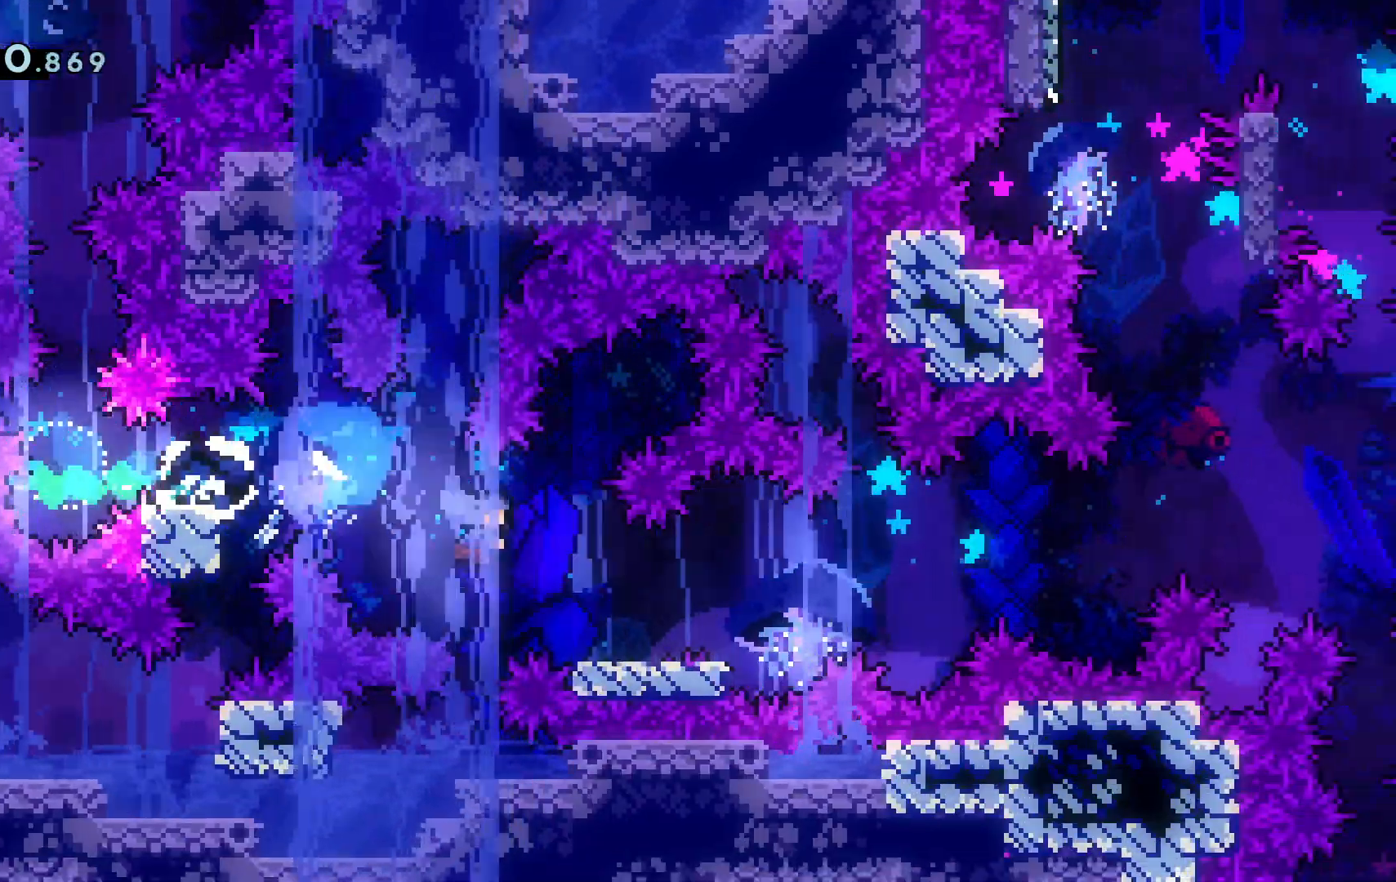
{"keys": ["d", "space"], "events": [[17, "dash", "up"], [117, "s", "up"], [167, "space", "down"]]}
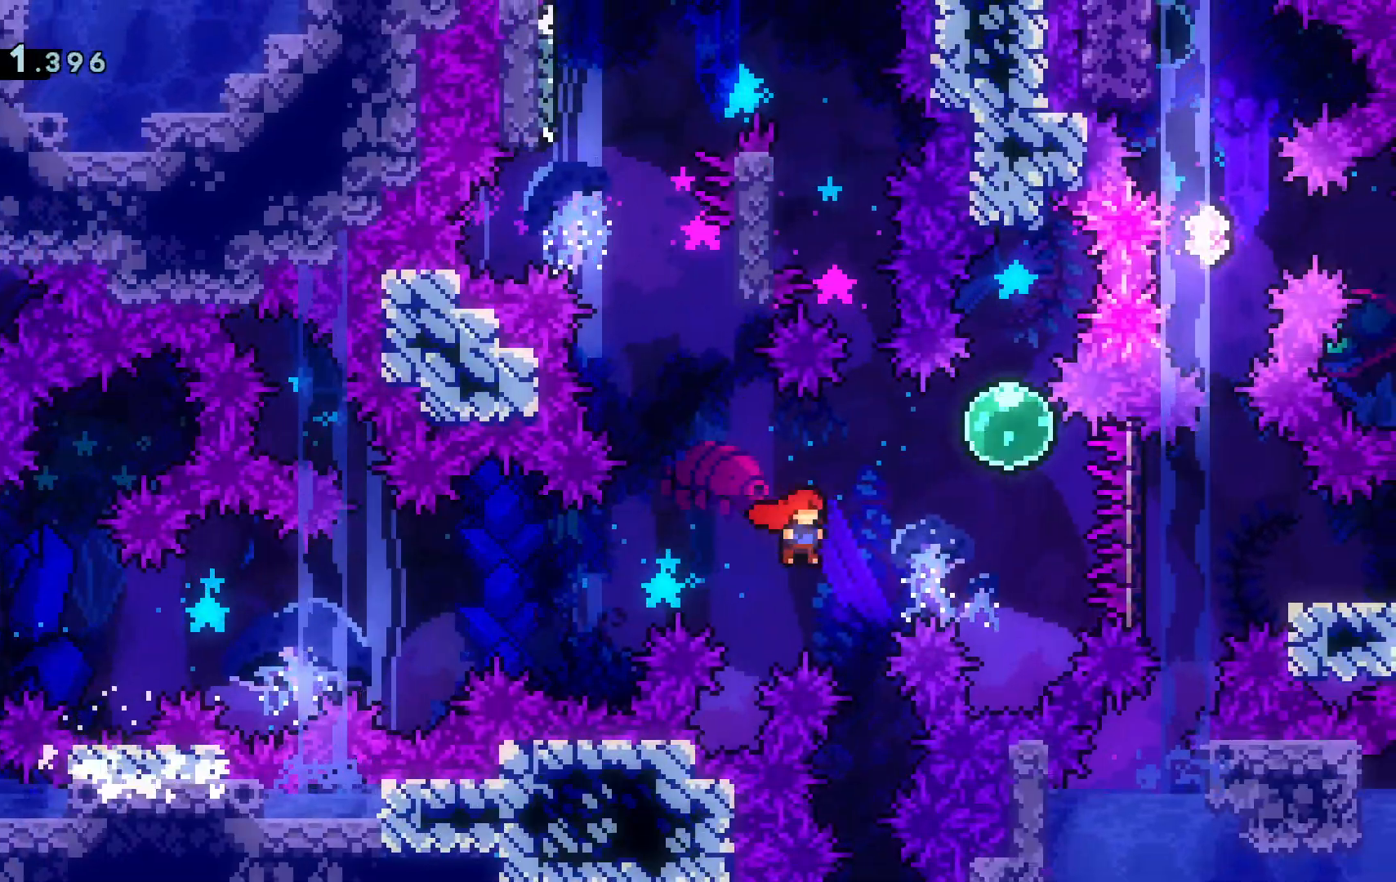
{"keys": ["w"], "events": [[133, "space", "up"], [133, "w", "down"], [183, "d", "up"], [217, "dash", "down"], [350, "dash", "up"]]}
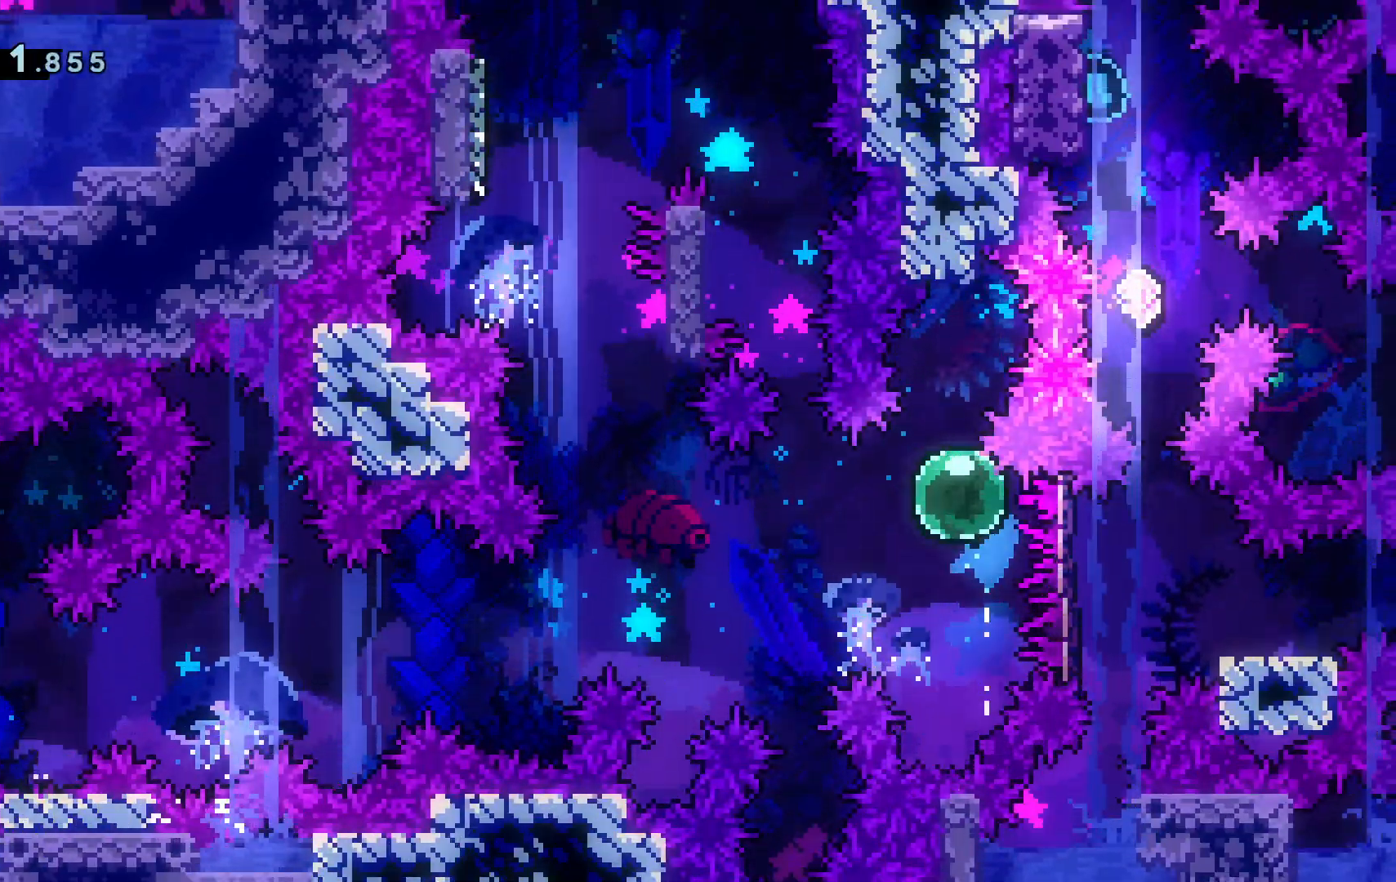
{"keys": ["d", "w"], "events": [[100, "dash", "down"], [200, "dash", "up"], [234, "d", "down"], [284, "demo", "down"], [284, "w", "up"], [417, "demo", "up"], [484, "w", "down"]]}
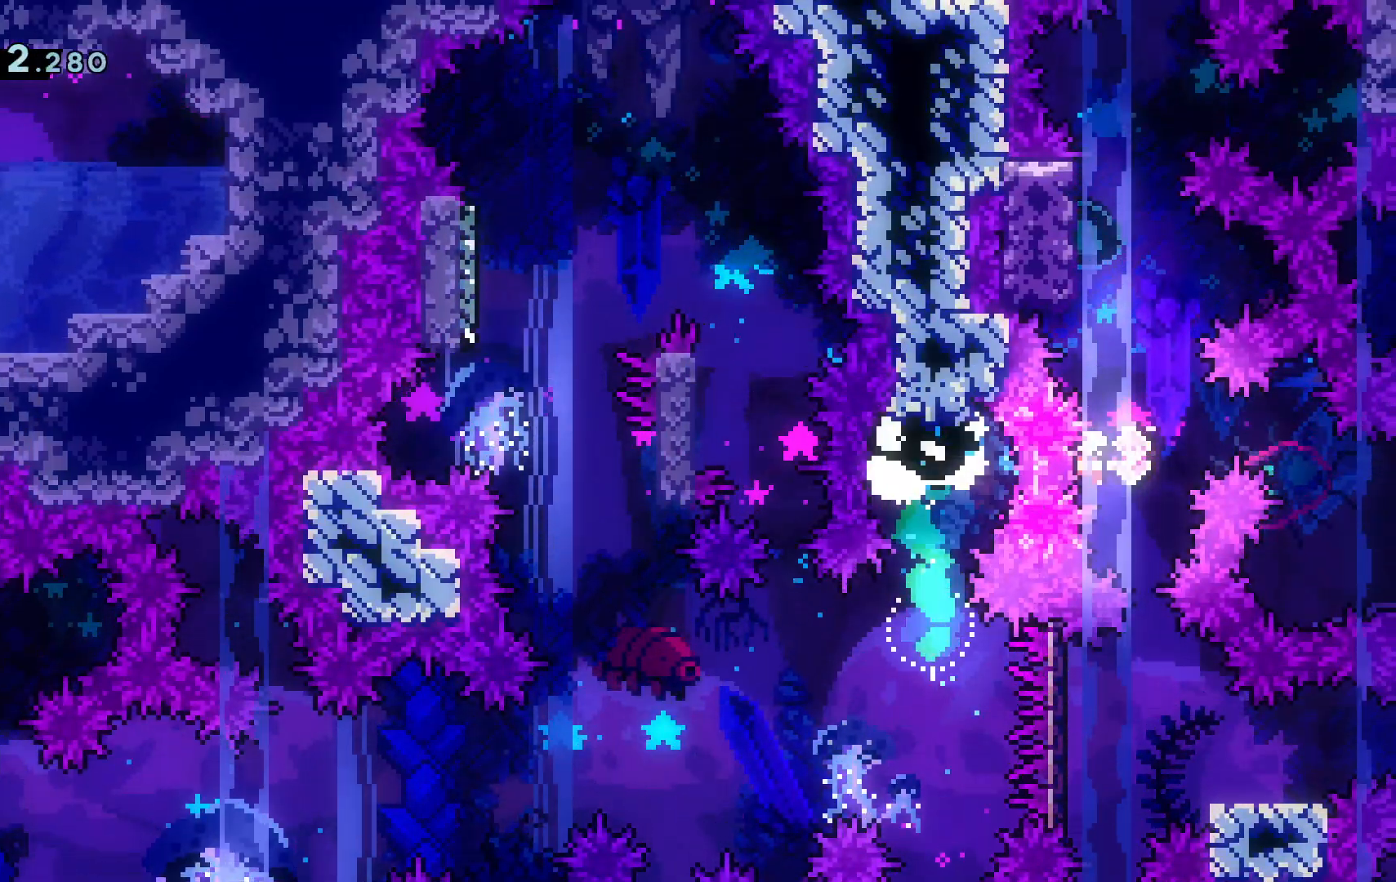
{"keys": ["a", "dash"], "events": [[16, "d", "up"], [66, "dash", "down"], [300, "dash", "up"], [350, "a", "down"], [383, "dash", "down"], [383, "w", "up"]]}
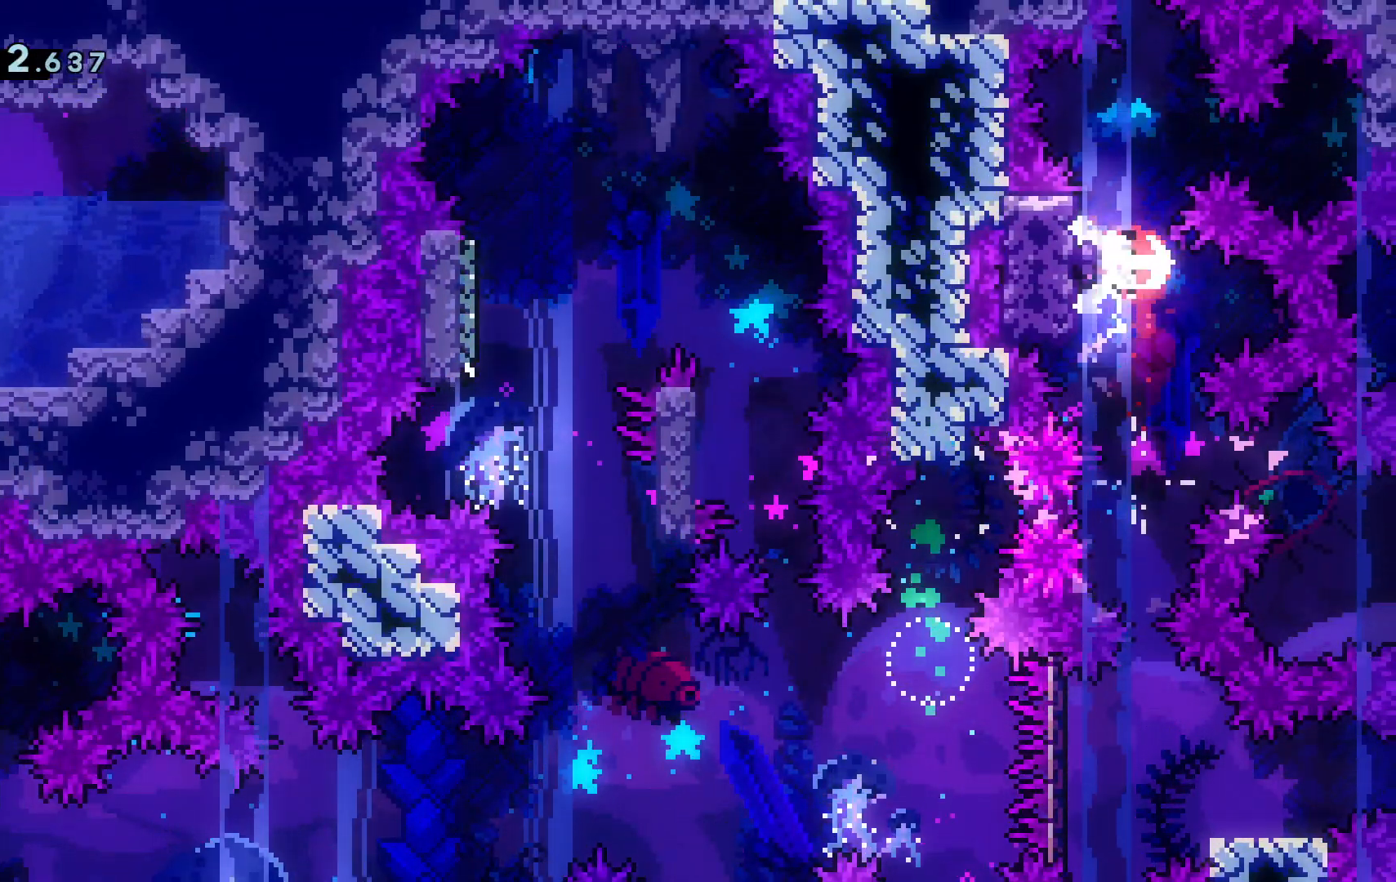
{"keys": ["s"], "events": [[84, "dash", "up"], [134, "a", "up"], [167, "s", "down"]]}
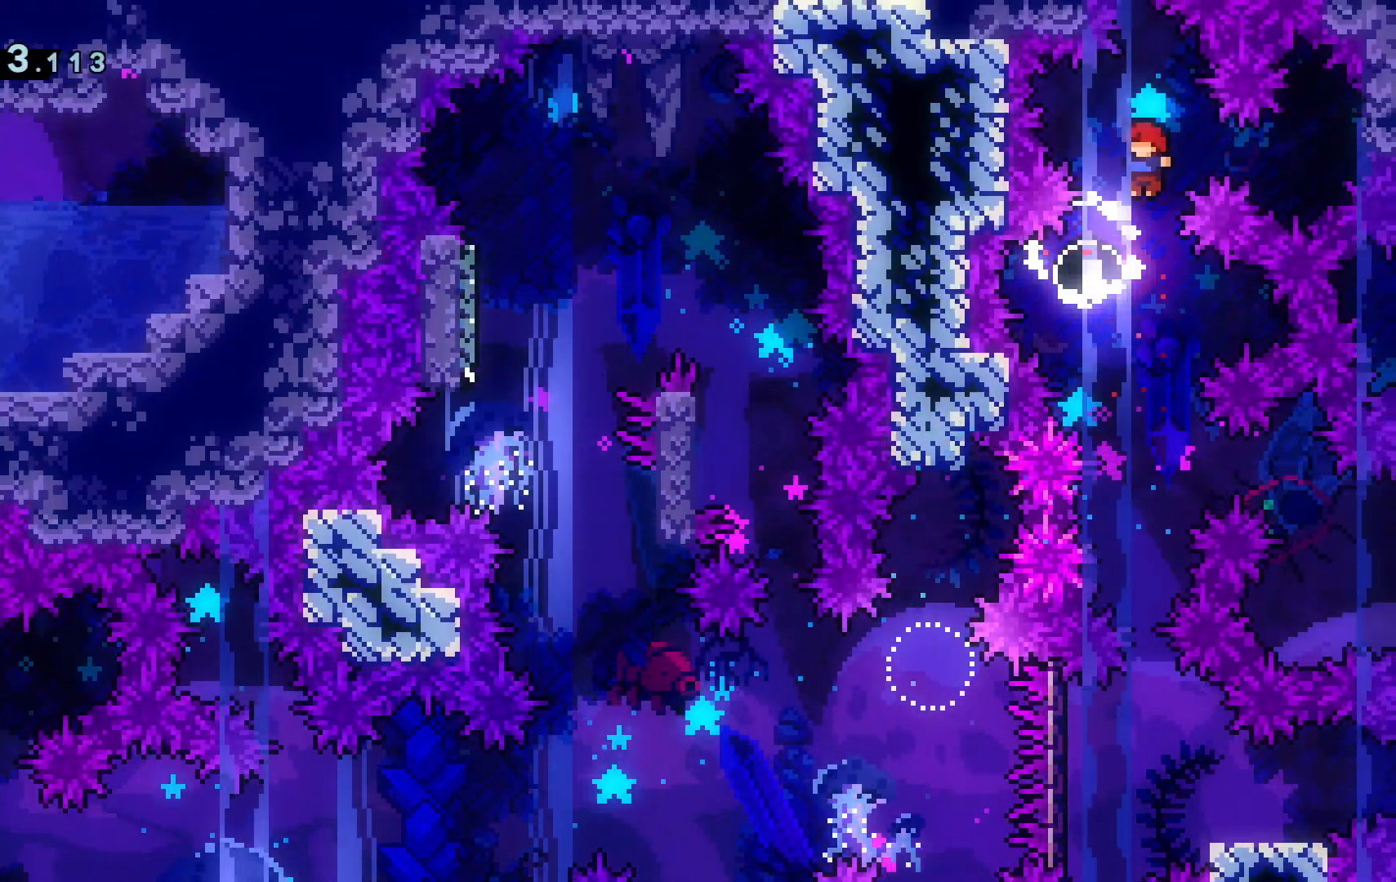
{"keys": ["s"], "events": []}
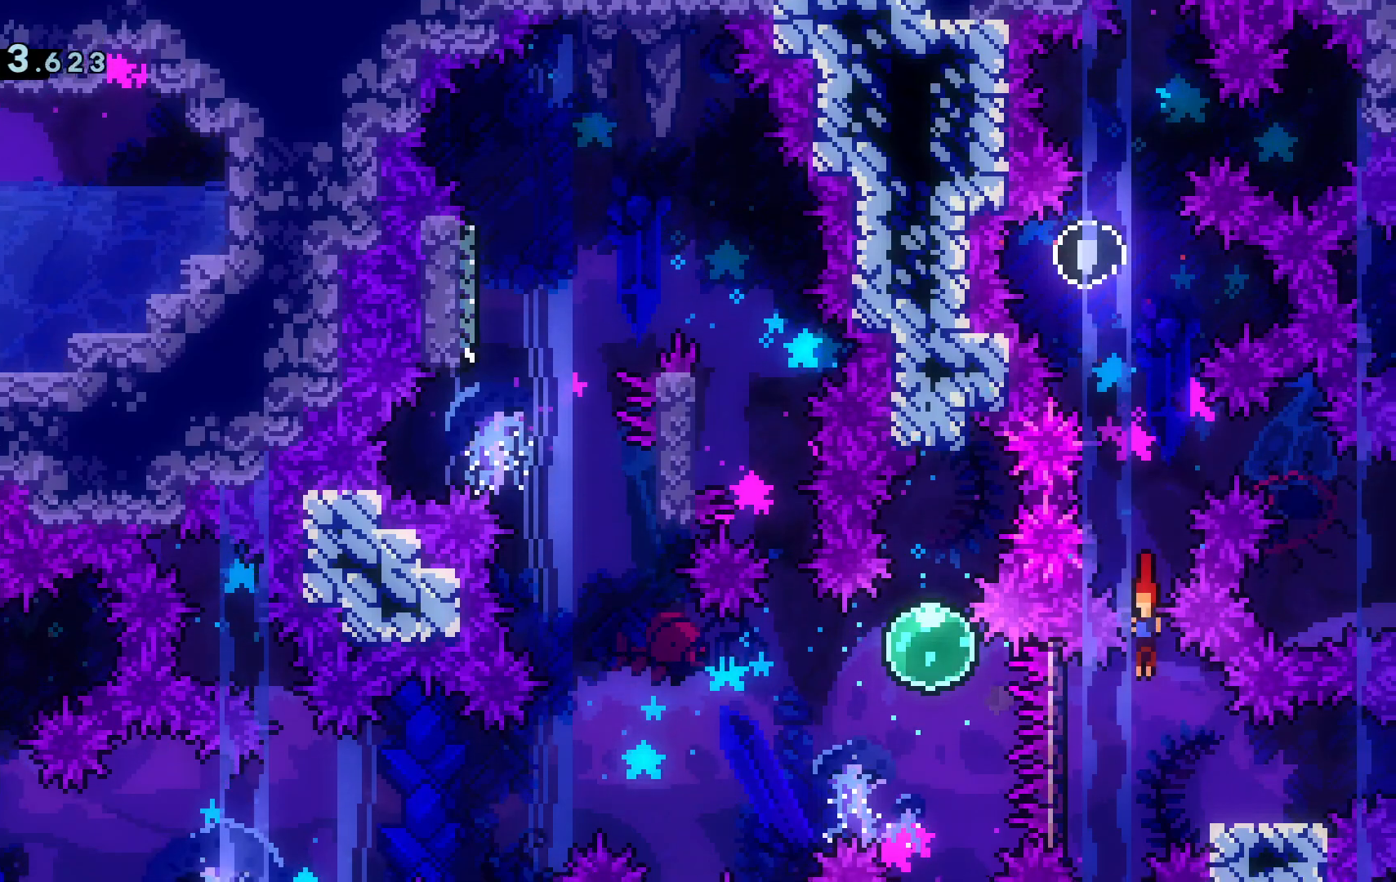
{"keys": ["dash", "space", "w"], "events": [[67, "d", "down"], [67, "dash", "down"], [250, "a", "down"], [250, "s", "up"], [250, "space", "down"], [301, "d", "up"], [301, "dash", "up"], [451, "w", "down"], [501, "a", "up"], [501, "dash", "down"]]}
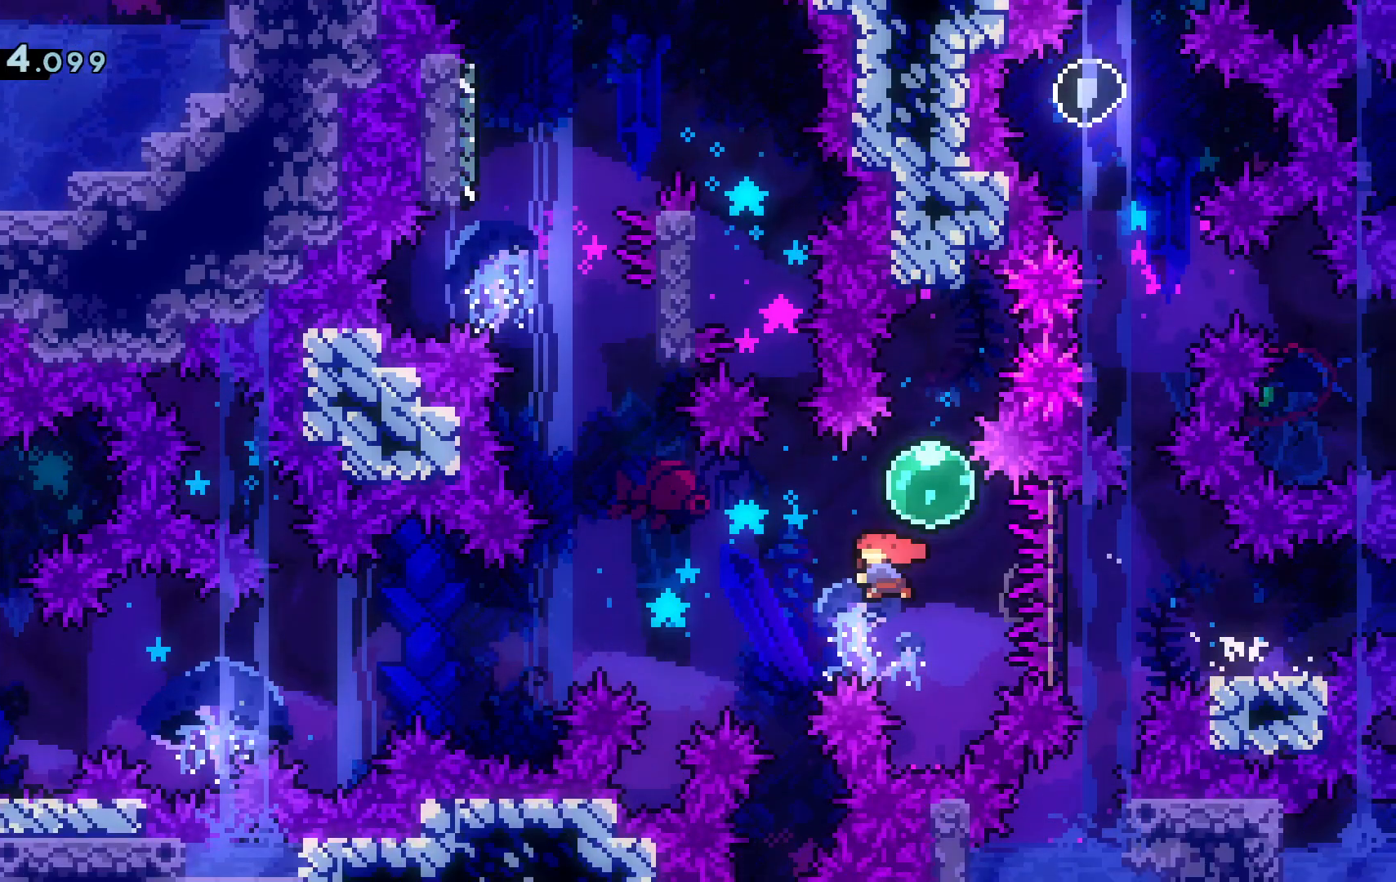
{"keys": ["w"], "events": [[33, "space", "up"], [167, "dash", "up"]]}
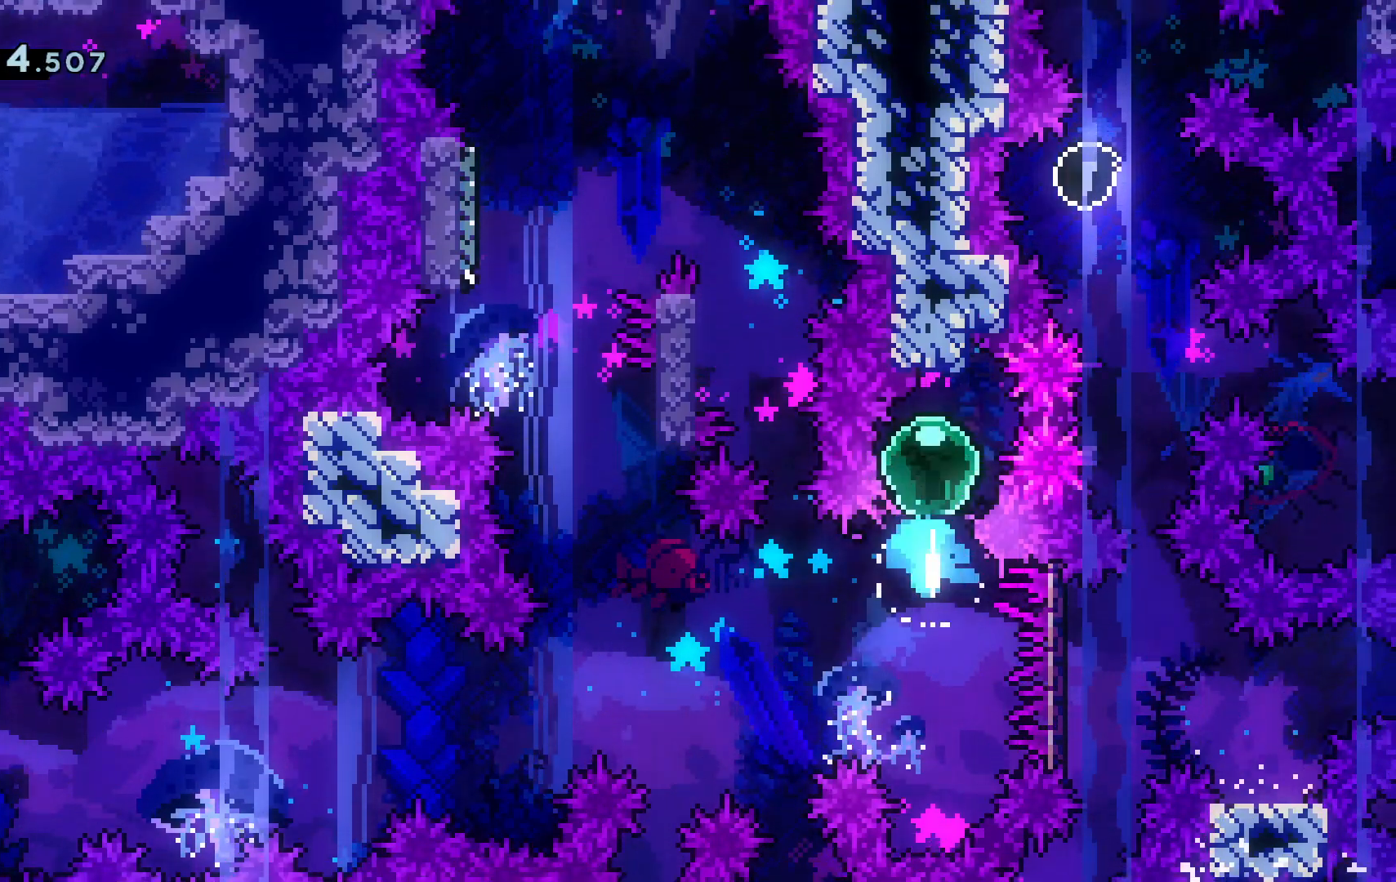
{"keys": ["w"], "events": []}
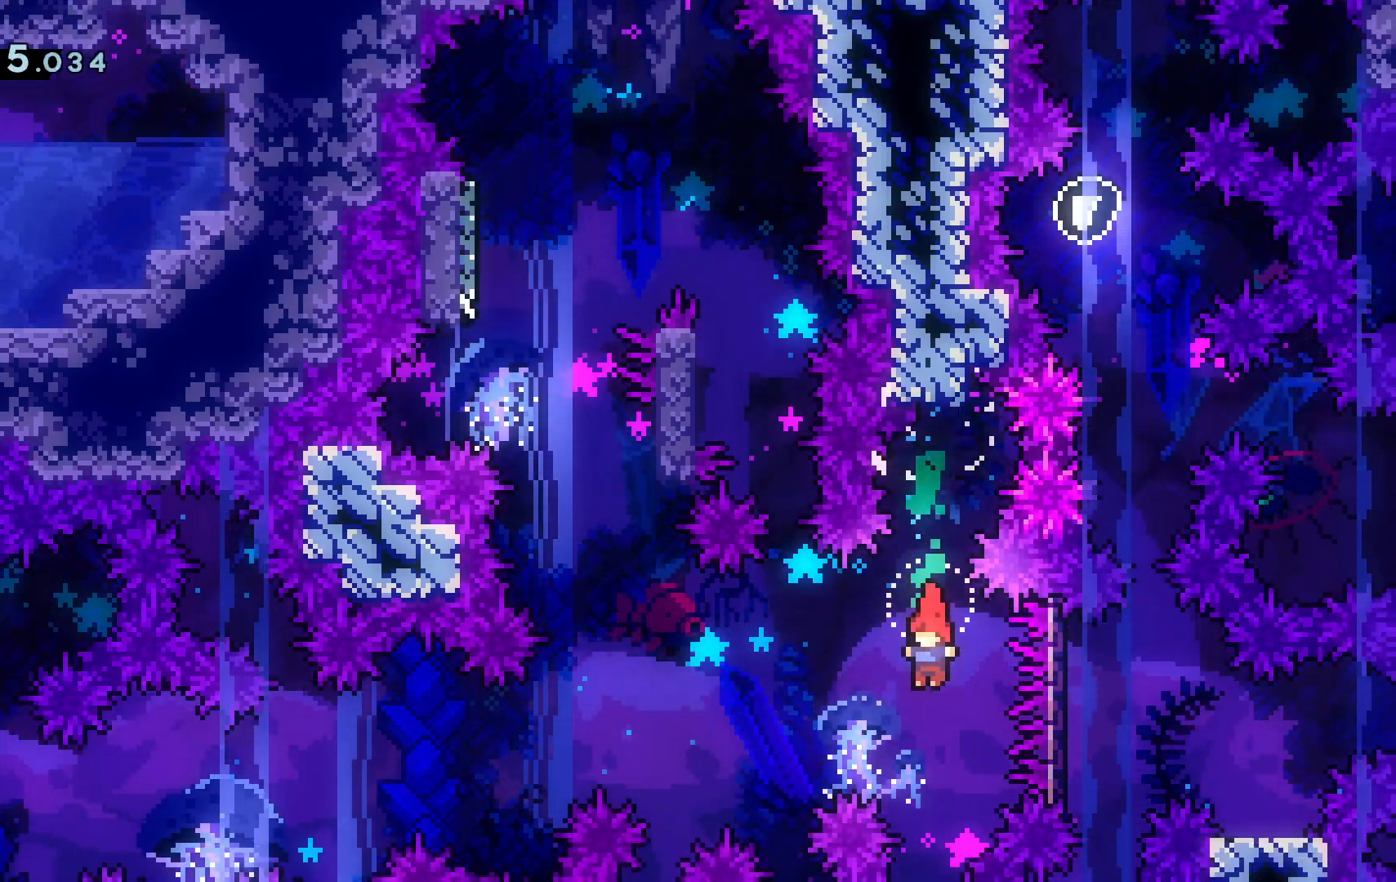
{"keys": ["w"], "events": [[117, "dash", "down"], [350, "dash", "up"]]}
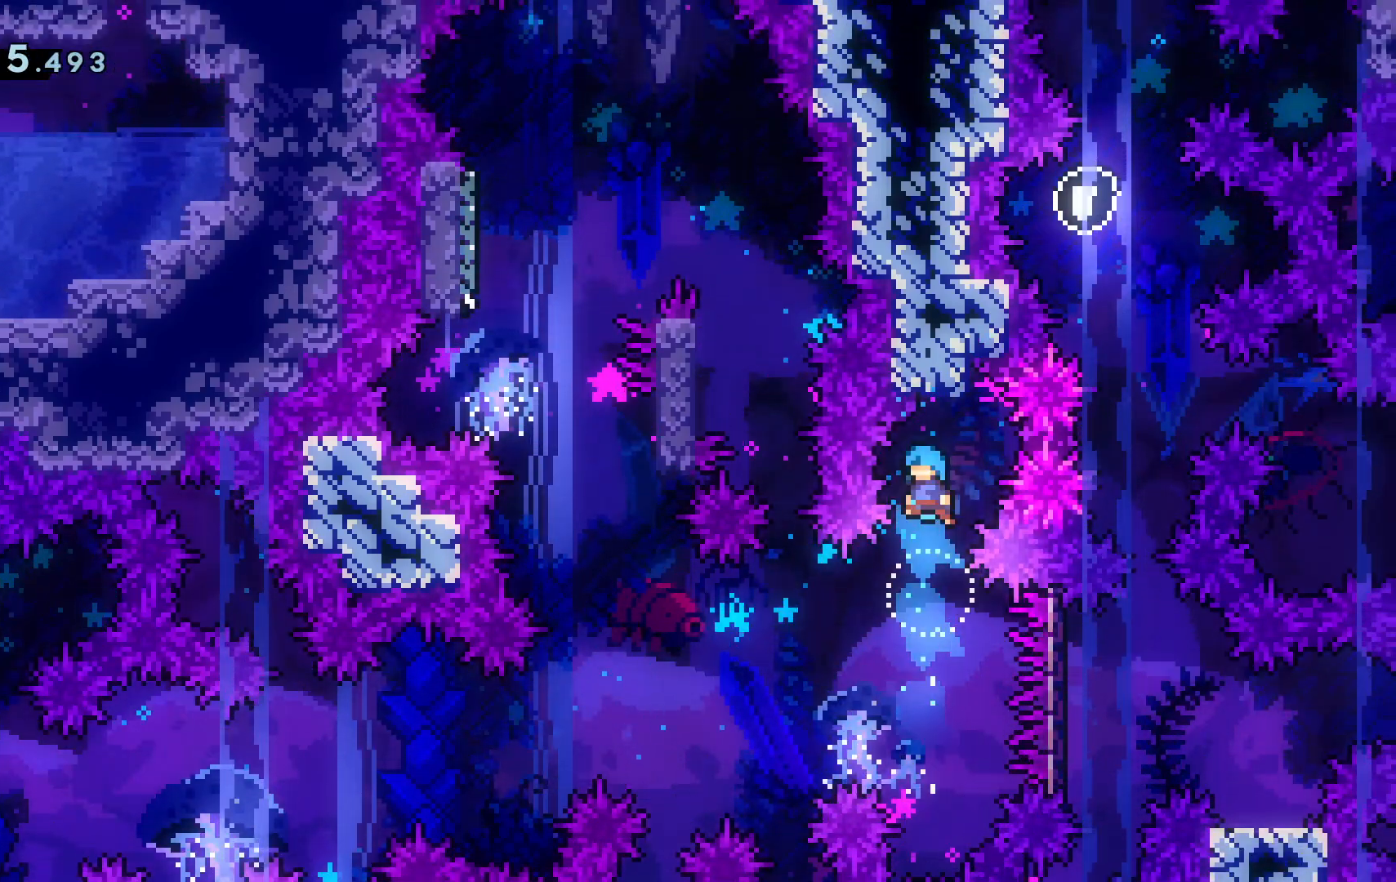
{"keys": ["a"], "events": [[133, "w", "up"], [266, "a", "down"]]}
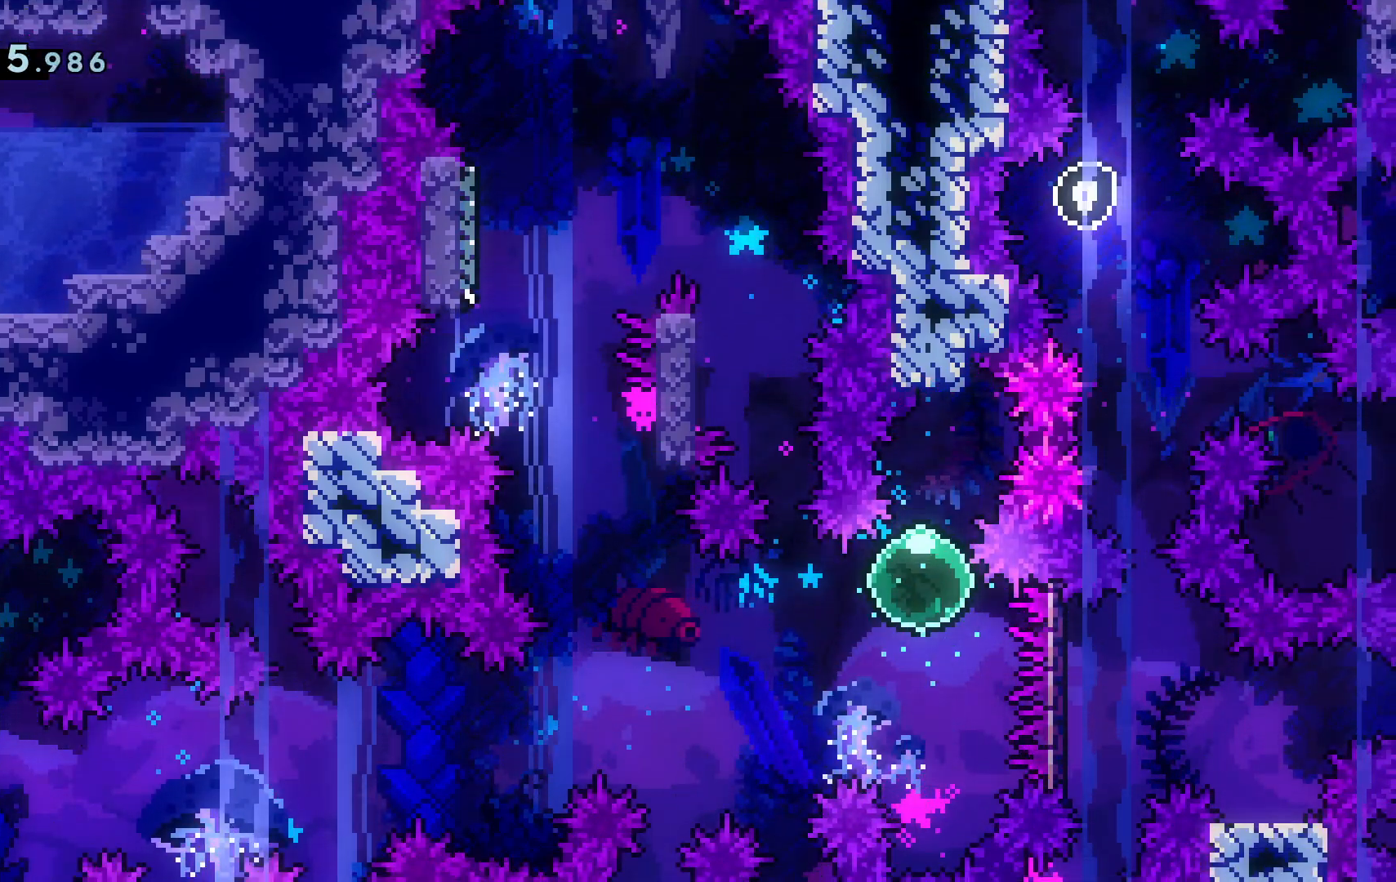
{"keys": ["dash", "w"], "events": [[284, "a", "up"], [284, "w", "down"], [334, "dash", "down"]]}
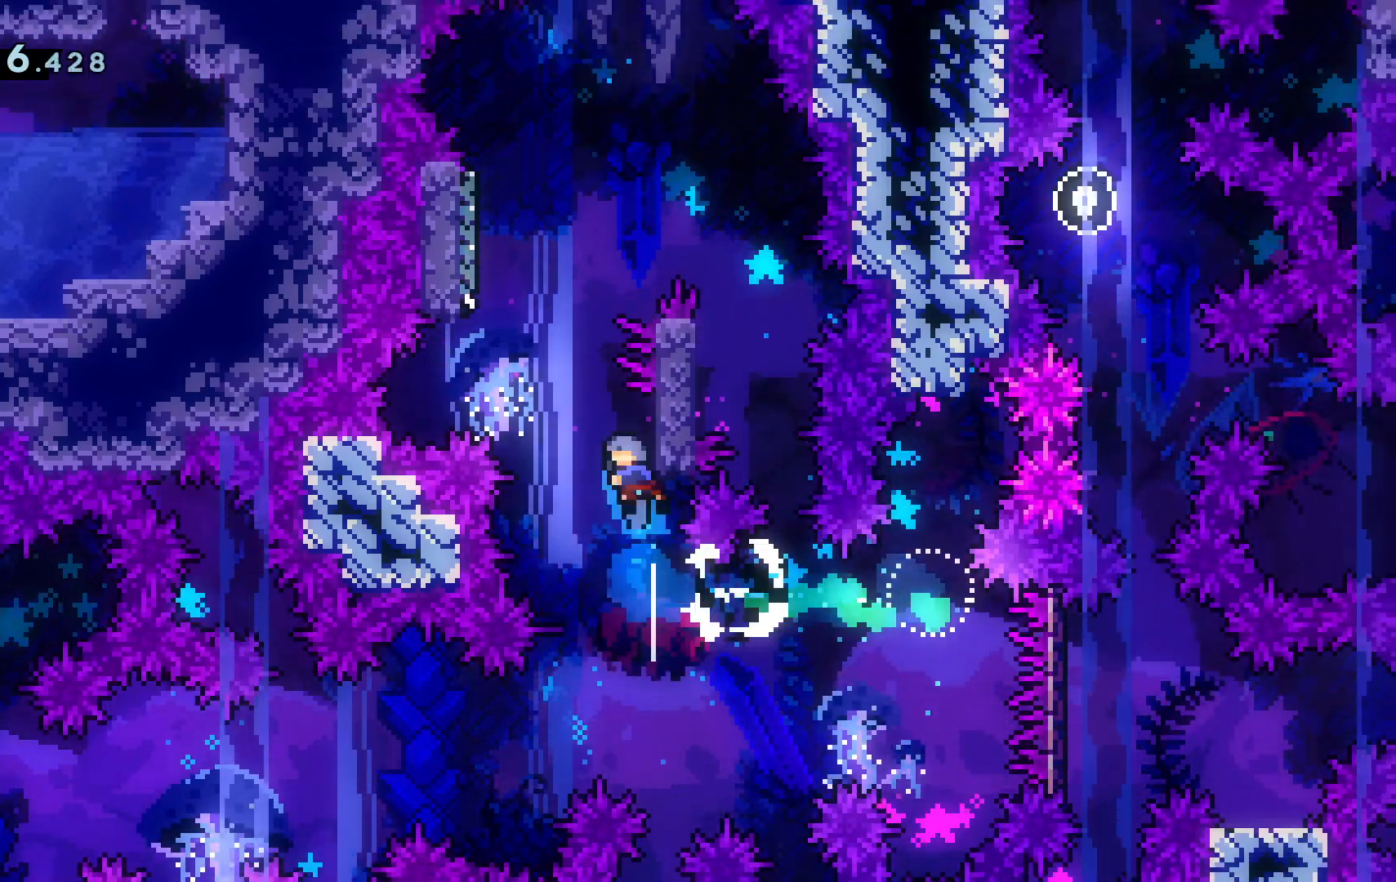
{"keys": ["d", "space"], "events": [[33, "a", "down"], [33, "dash", "up"], [33, "space", "down"], [33, "w", "up"], [283, "d", "down"], [350, "a", "up"]]}
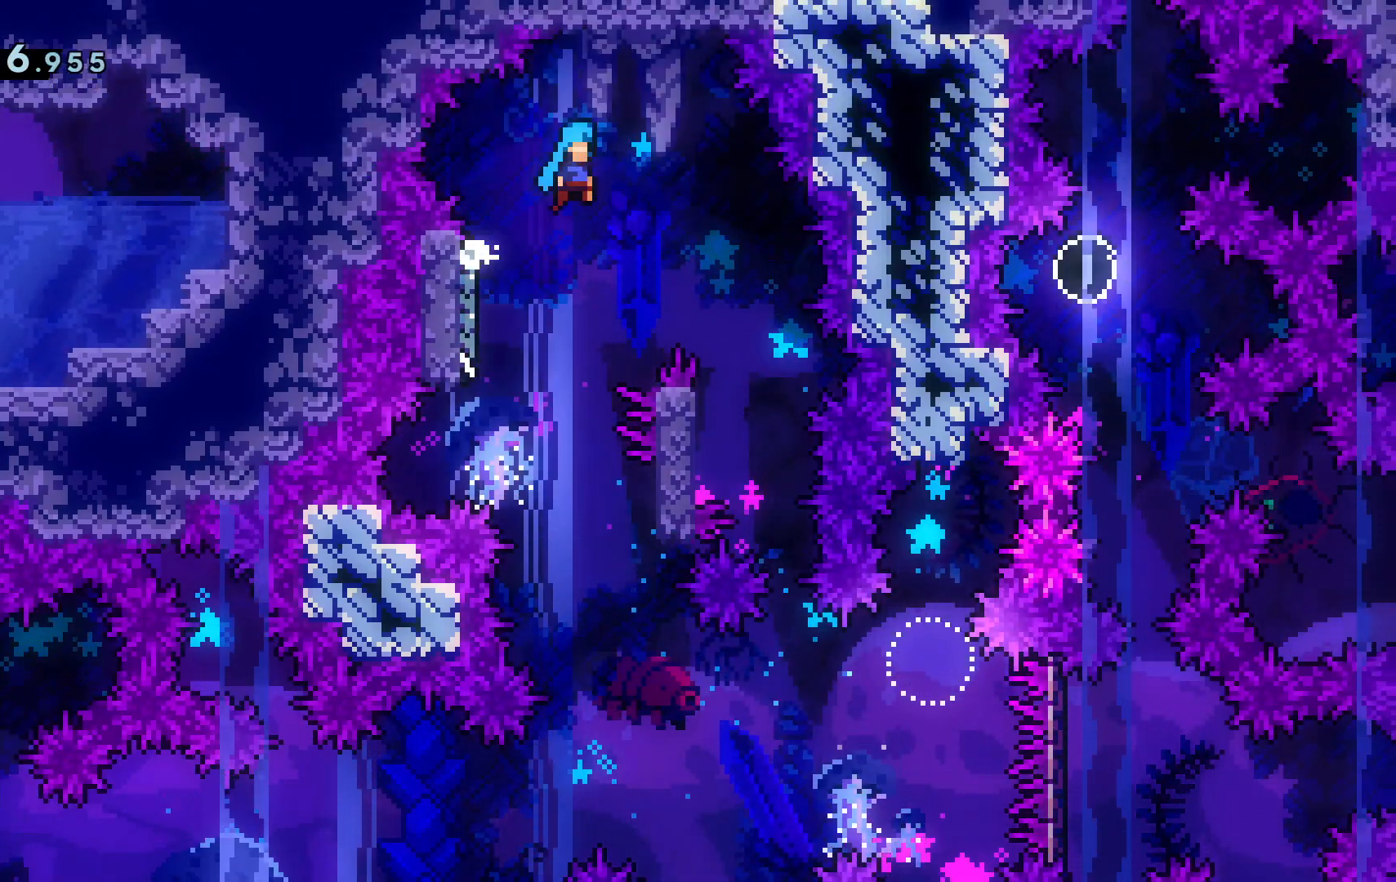
{"keys": [], "events": [[317, "d", "up"], [317, "space", "up"]]}
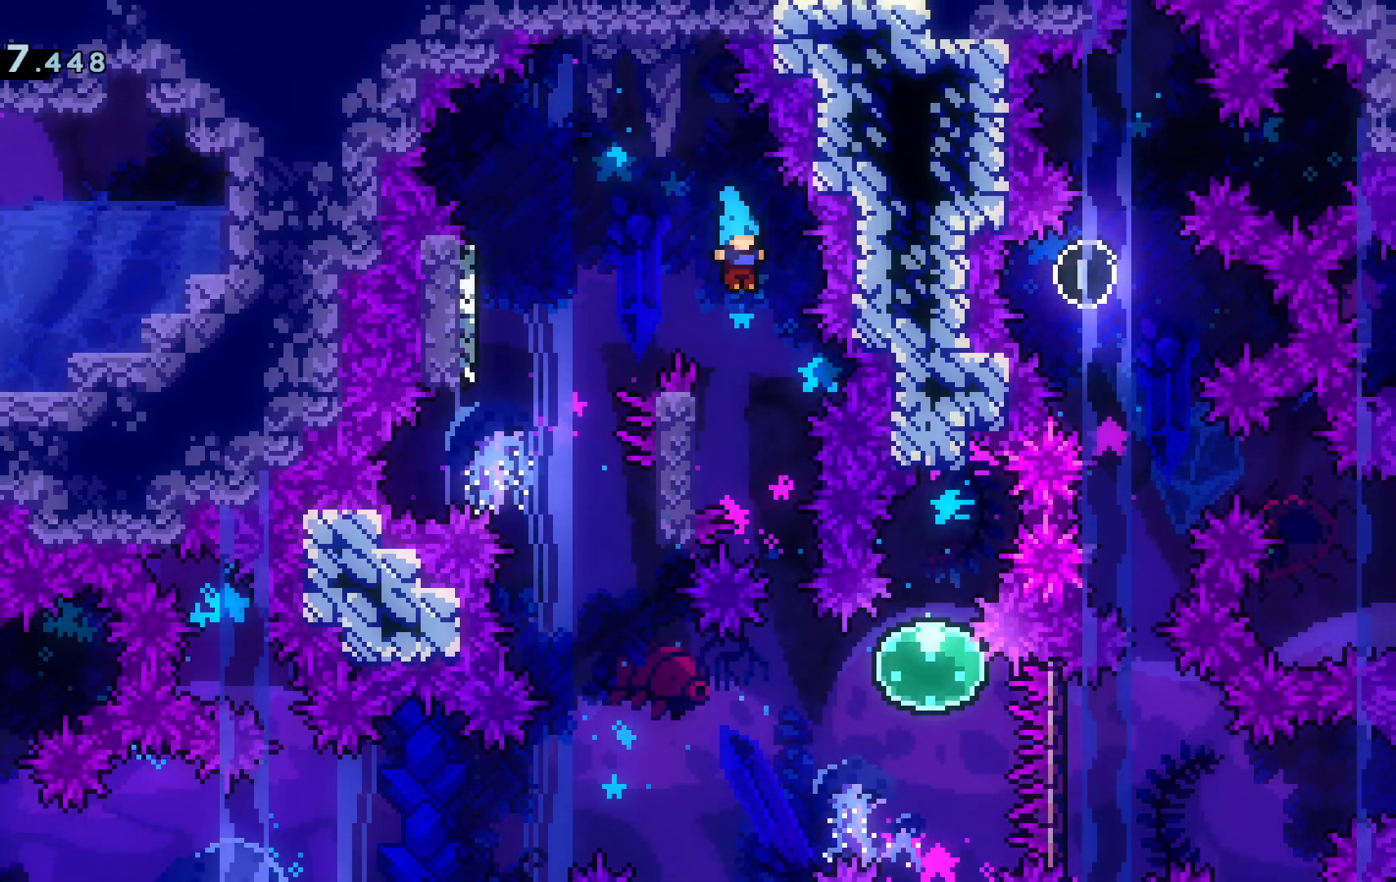
{"keys": ["space"], "events": [[100, "a", "down"], [150, "grab", "down"], [283, "a", "up"], [433, "grab", "up"], [467, "space", "down"]]}
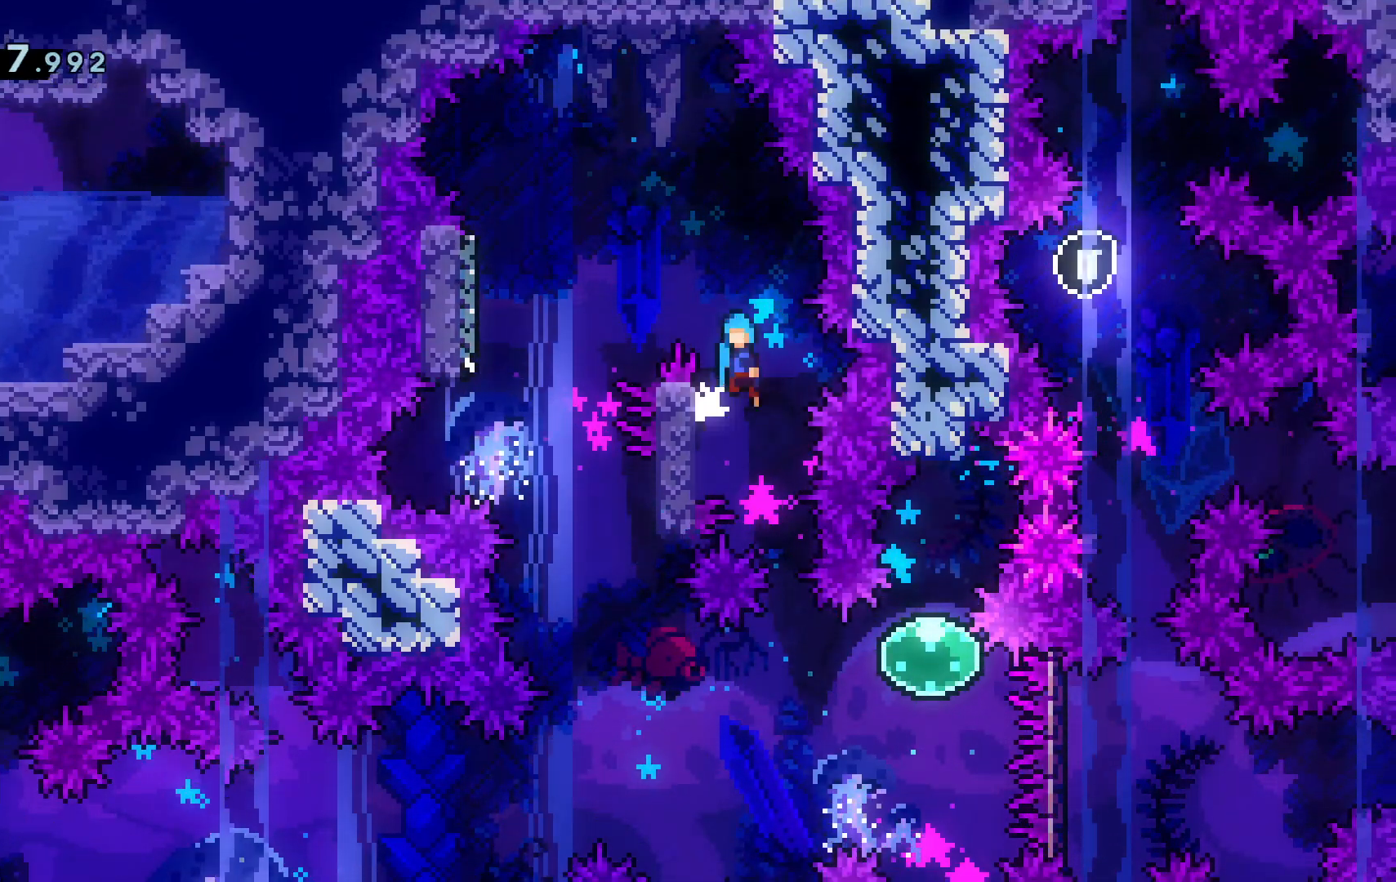
{"keys": ["s"], "events": [[117, "s", "down"], [150, "space", "up"]]}
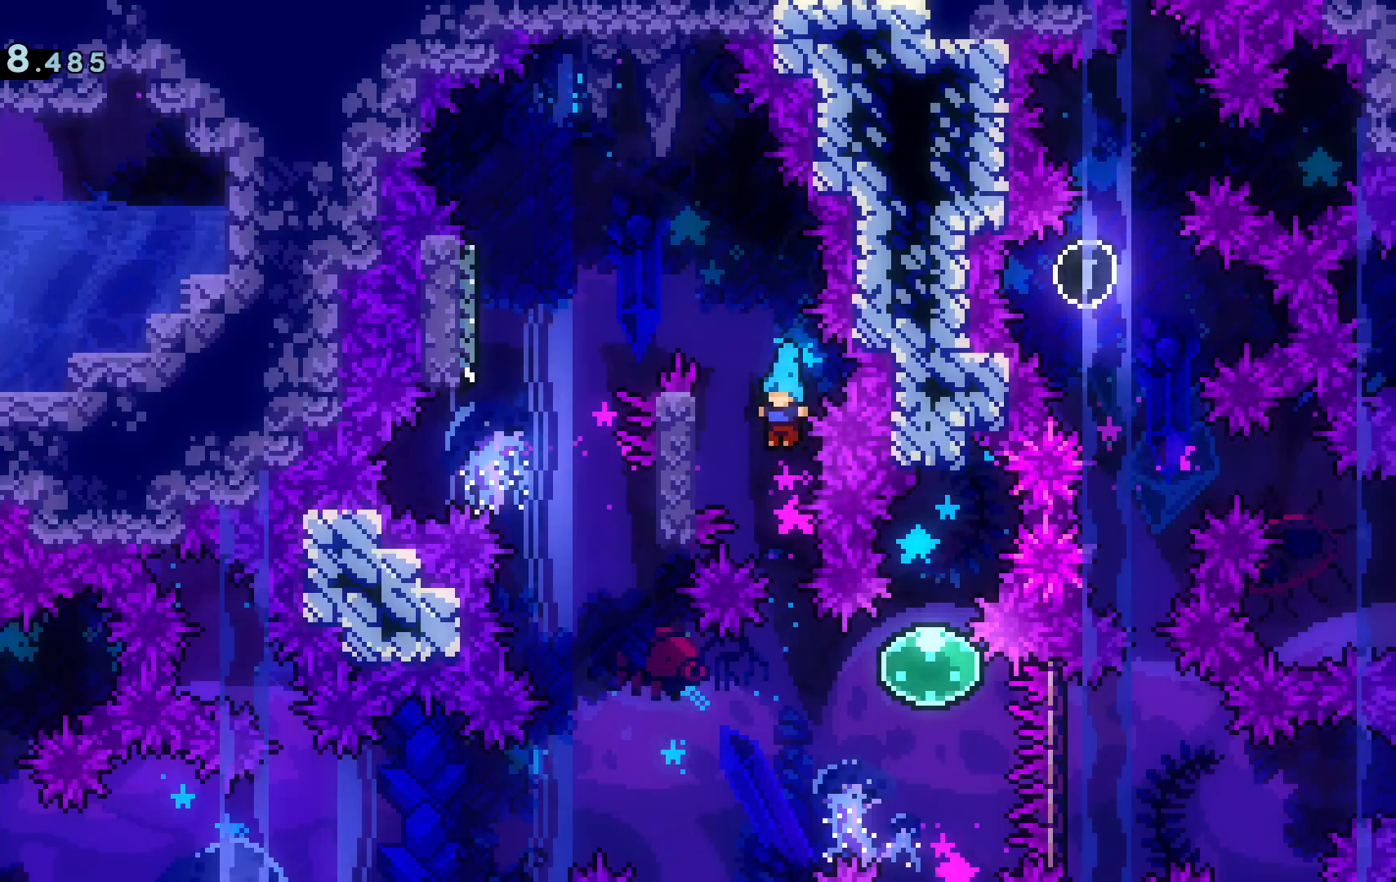
{"keys": ["s"], "events": []}
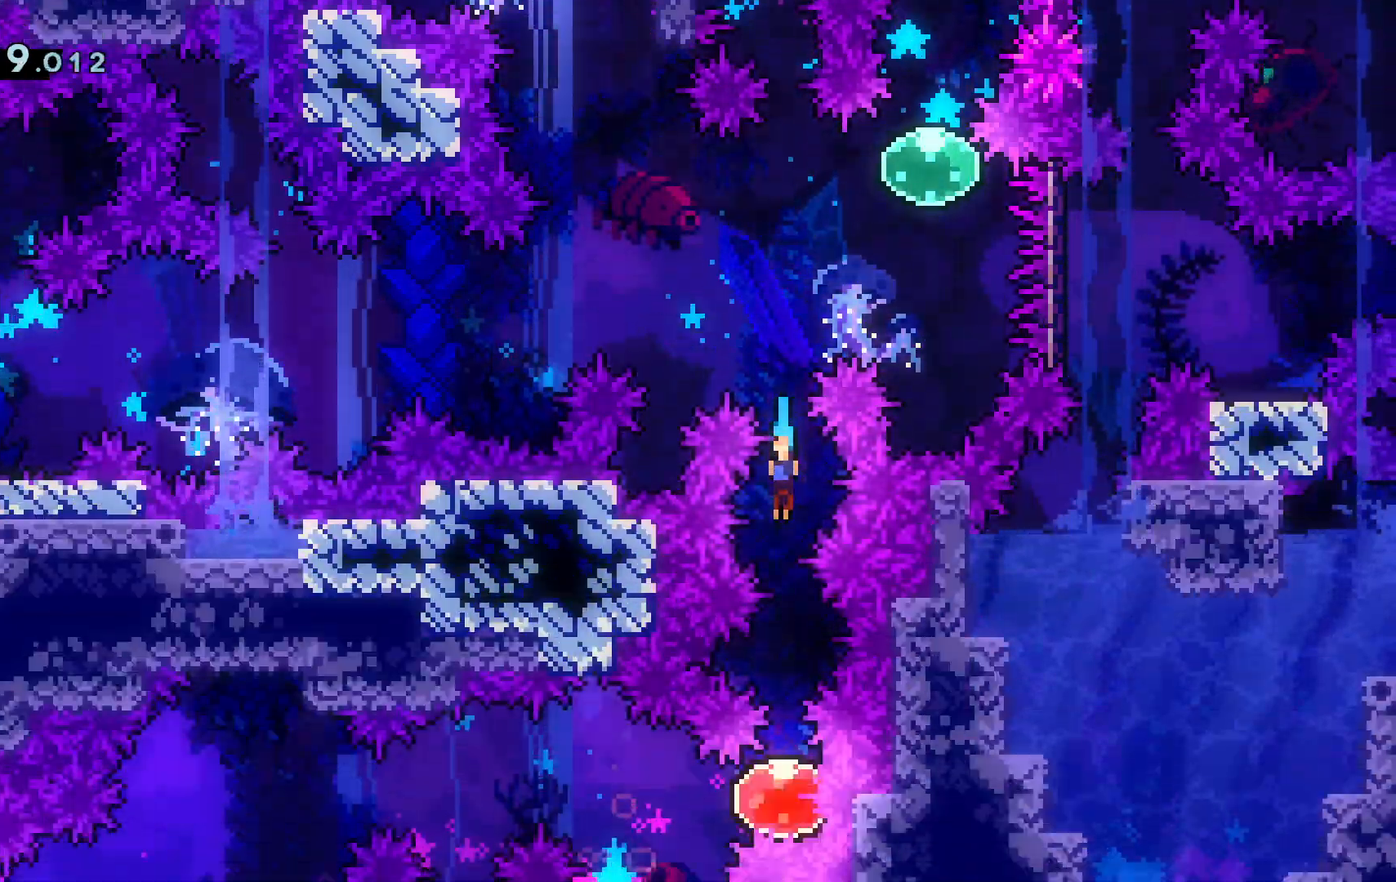
{"keys": ["a"], "events": [[250, "a", "down"], [250, "s", "up"]]}
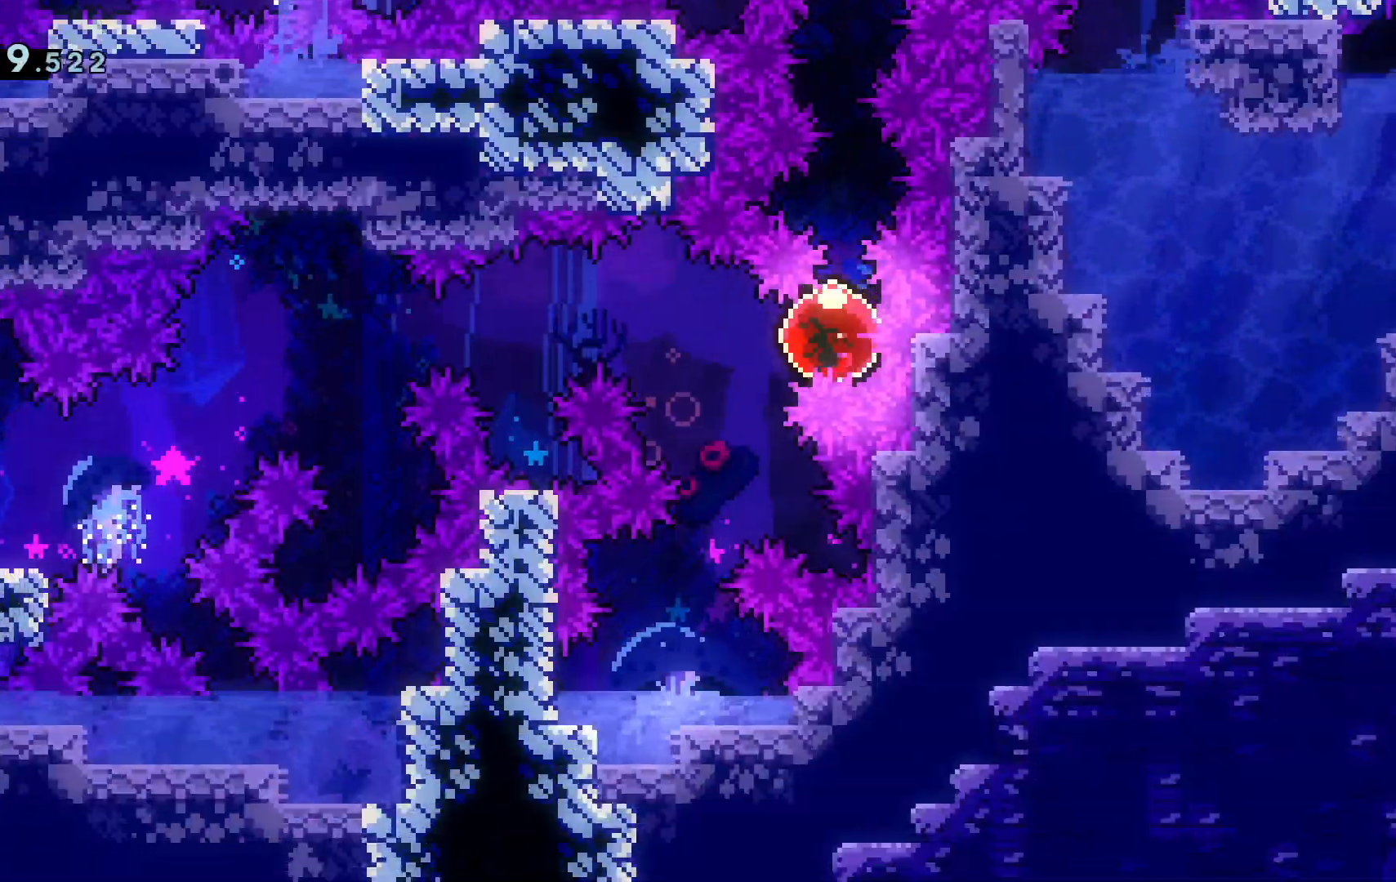
{"keys": ["a"]}
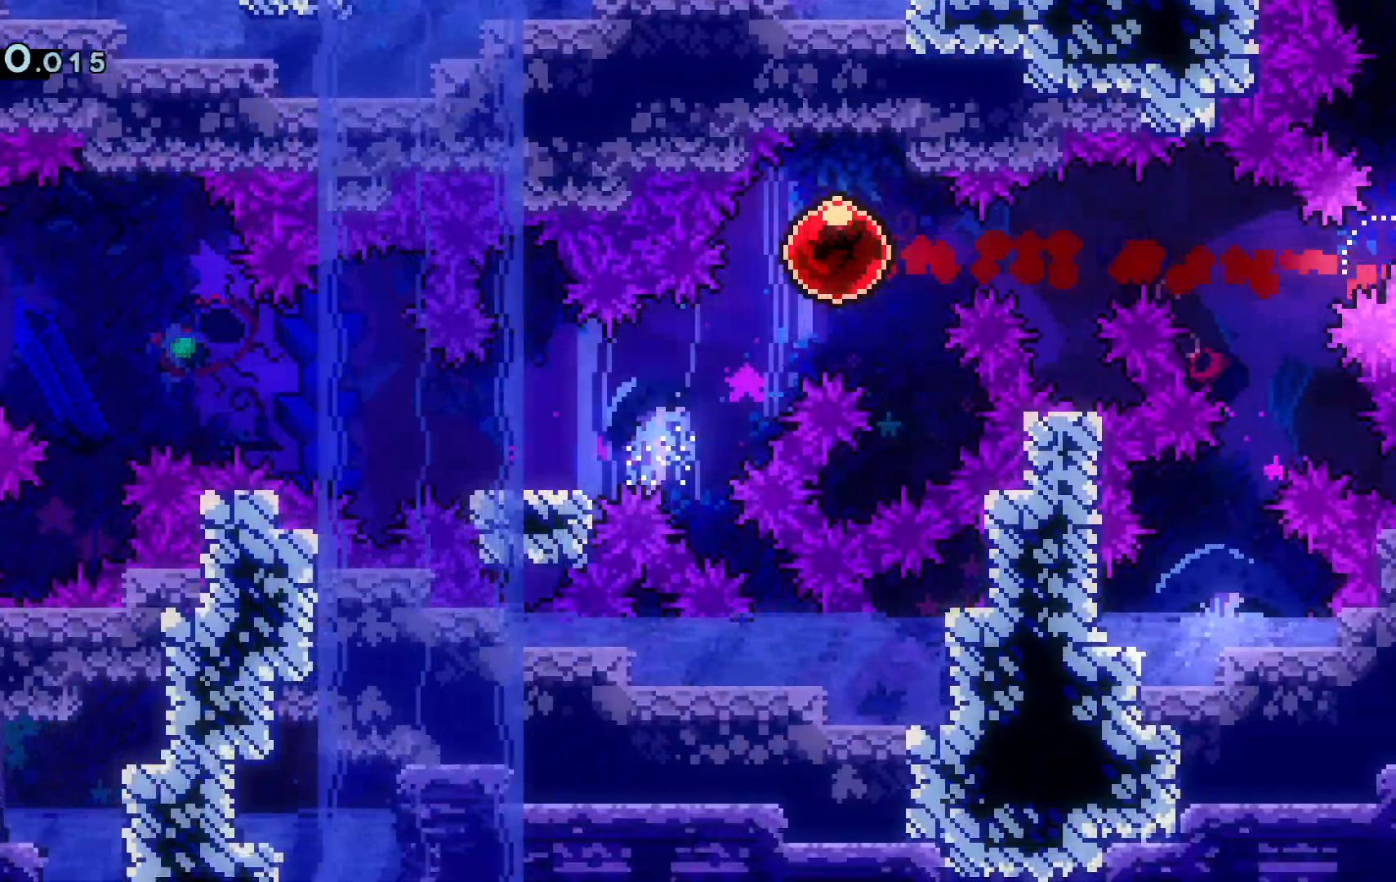
{"keys": ["a", "space"], "events": [[33, "dash", "down"], [33, "s", "down"], [167, "dash", "up"], [267, "s", "up"], [417, "space", "down"]]}
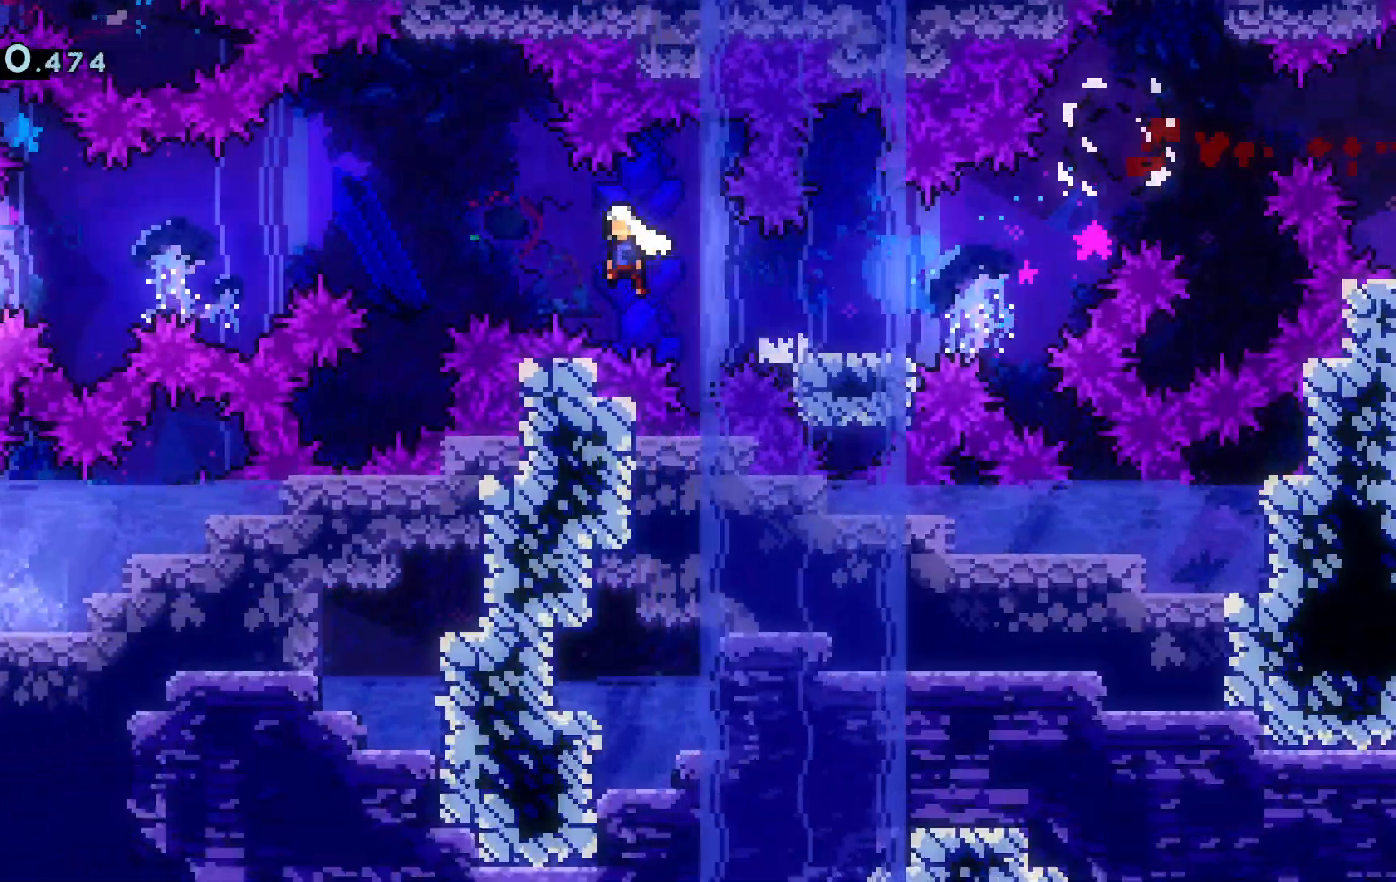
{"keys": ["a", "dash"], "events": [[467, "dash", "down"], [467, "space", "up"]]}